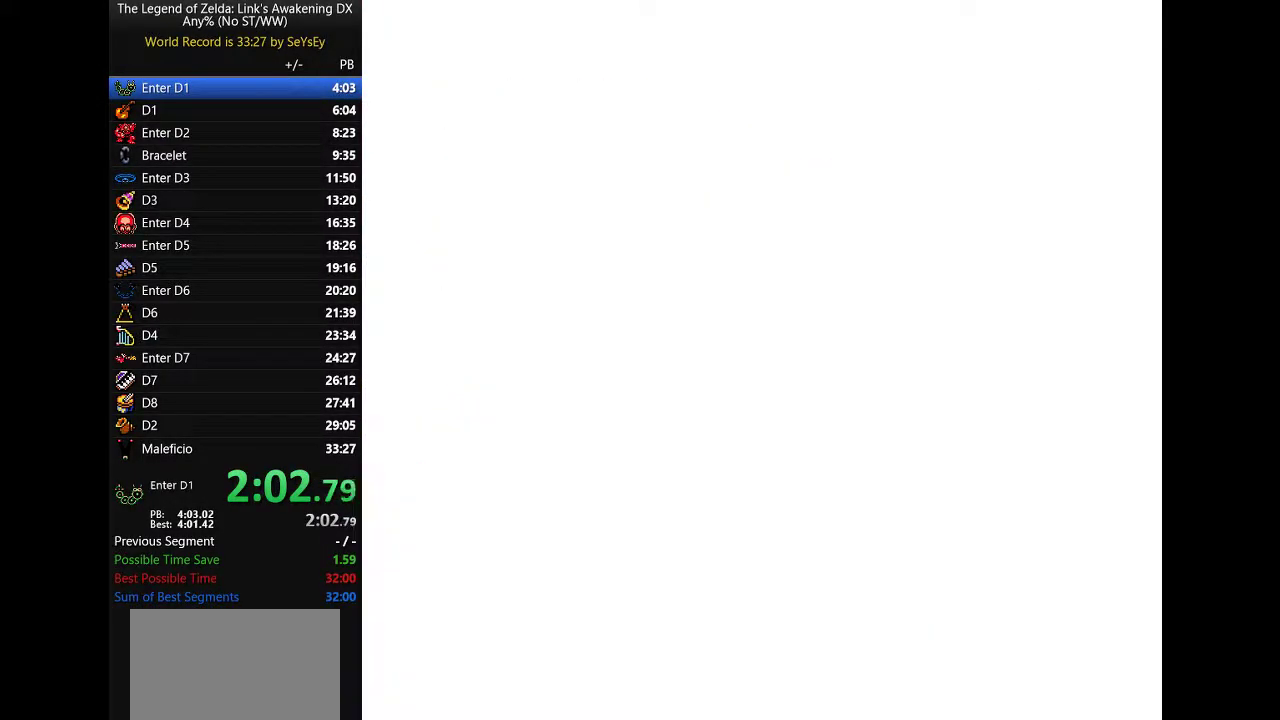
Gameplay with a controller (Nintendo layout); each line is a JSON object with the inputs held at the frame after it. "events" lists button and stick changes between this image and that frame as [ms after this image, input, new state], when the widget could be followed in between. Not read: L3 R3 START.
{"buttons": []}
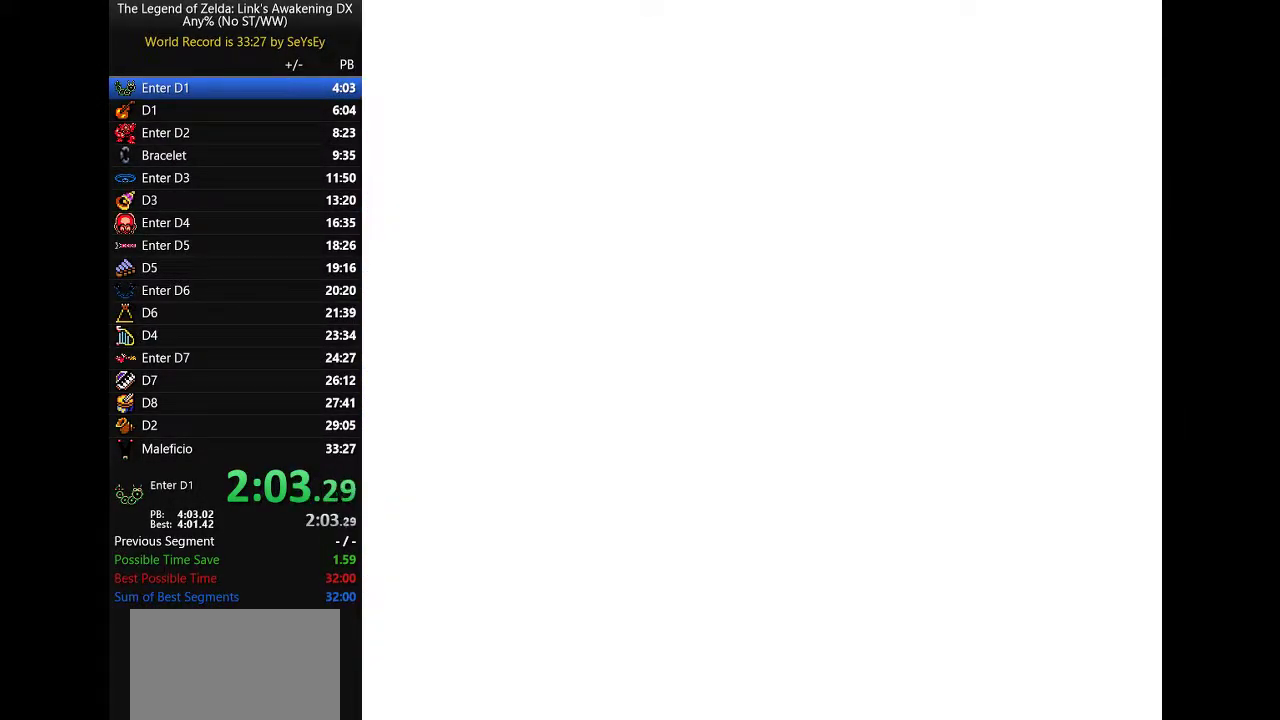
{"buttons": ["DPAD_UP"], "events": [[133, "DPAD_UP", "down"]]}
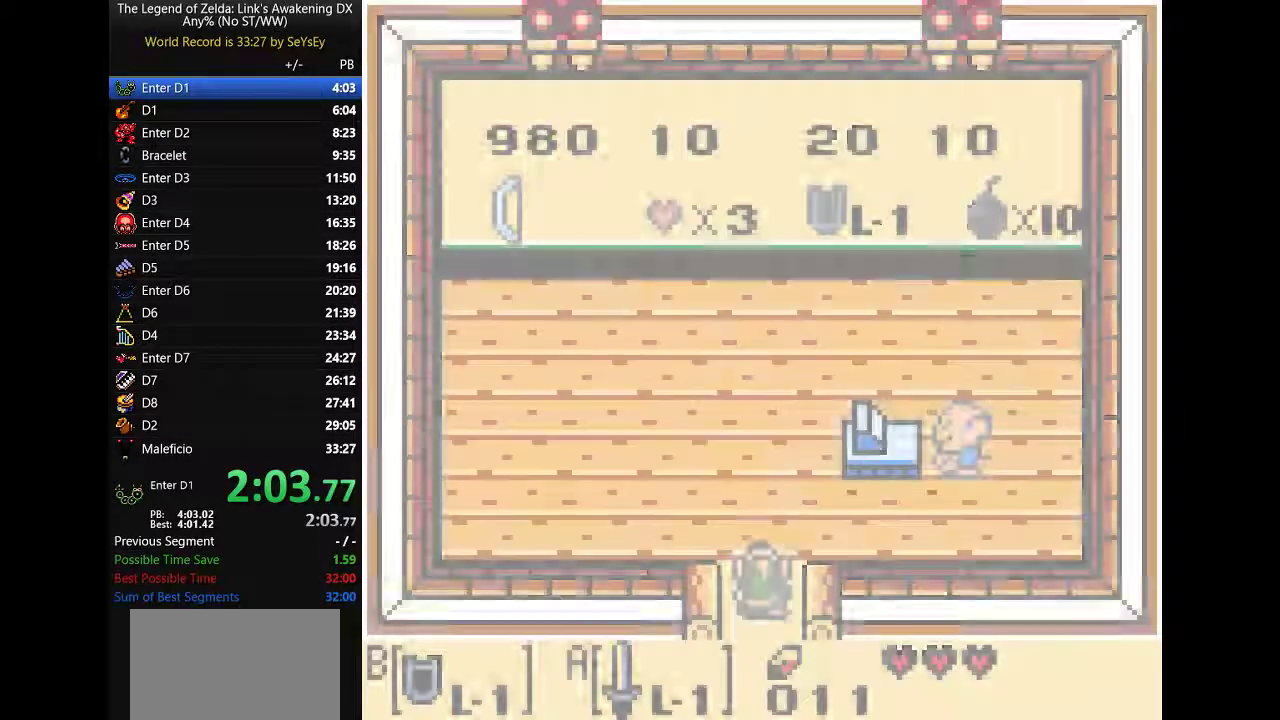
{"buttons": ["DPAD_UP", "DPAD_LEFT"]}
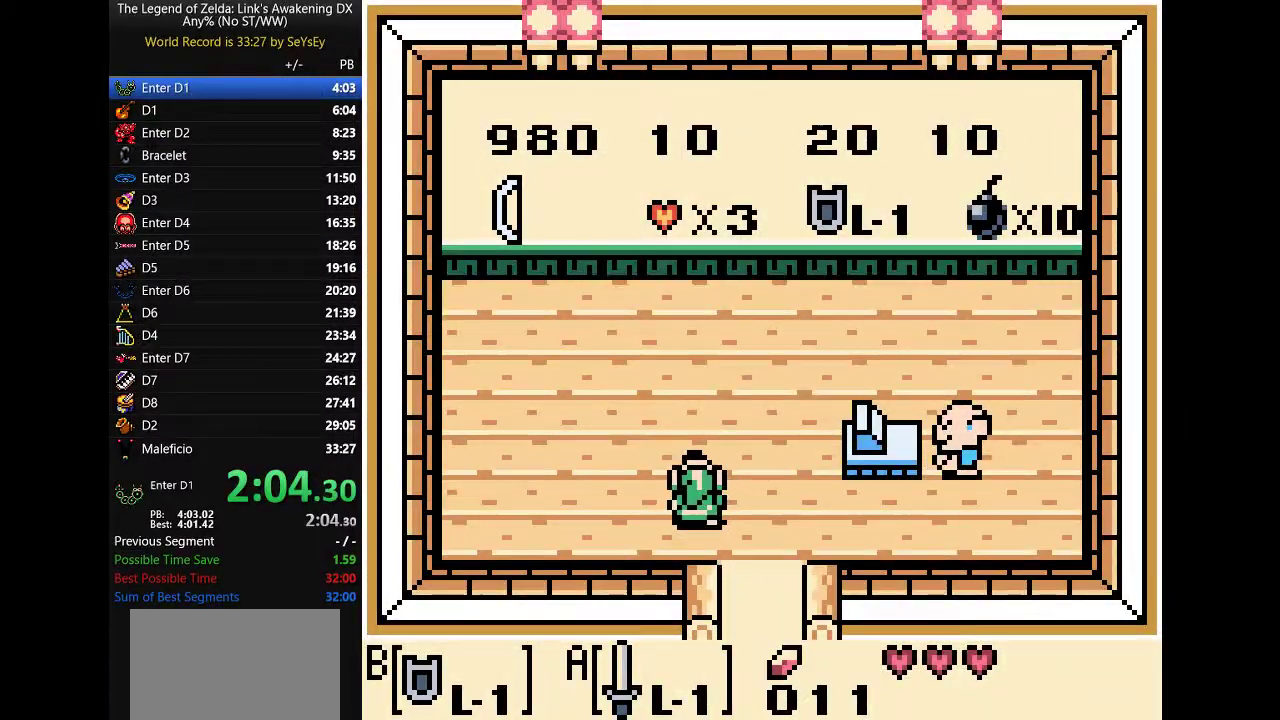
{"buttons": ["DPAD_UP"]}
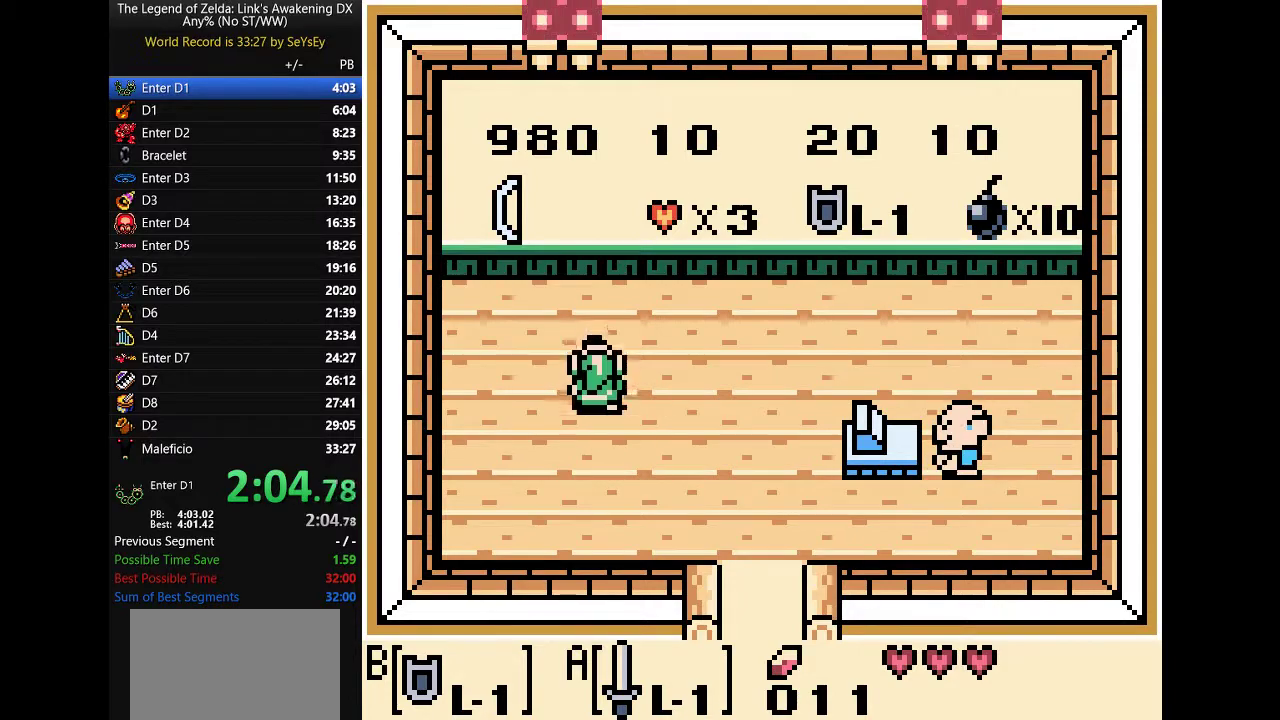
{"buttons": ["DPAD_DOWN", "DPAD_RIGHT"]}
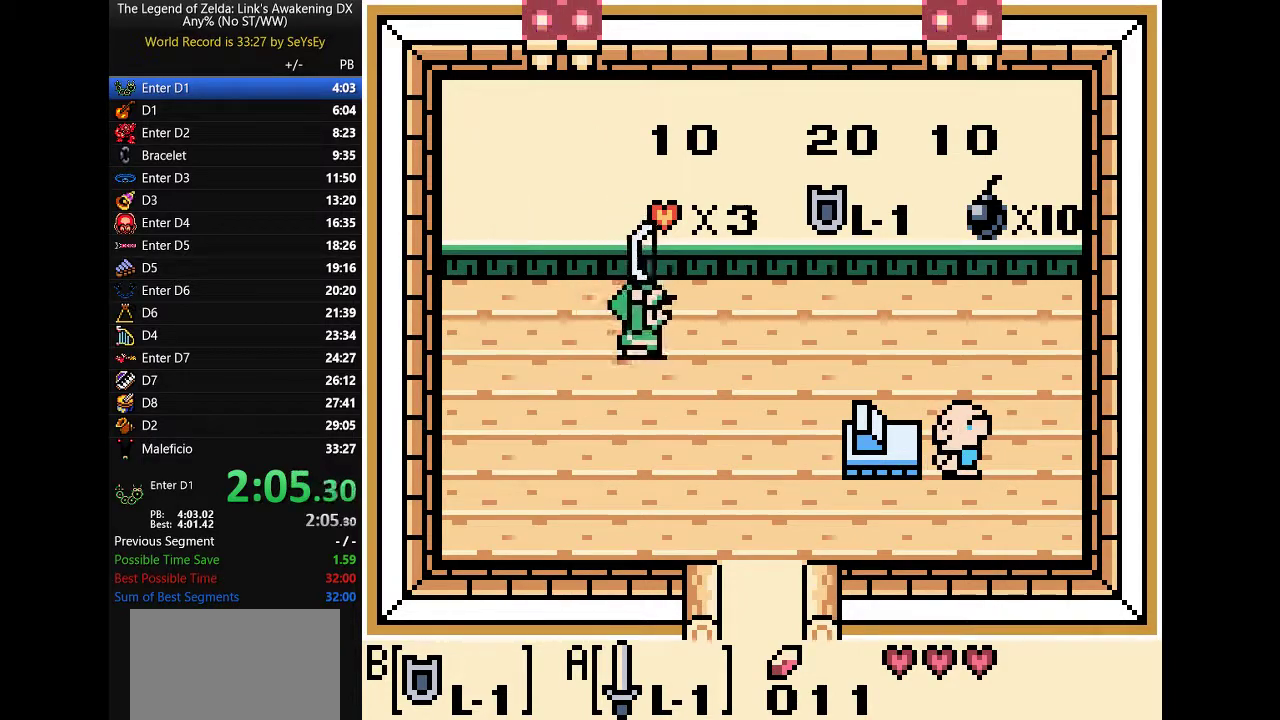
{"buttons": ["DPAD_RIGHT"]}
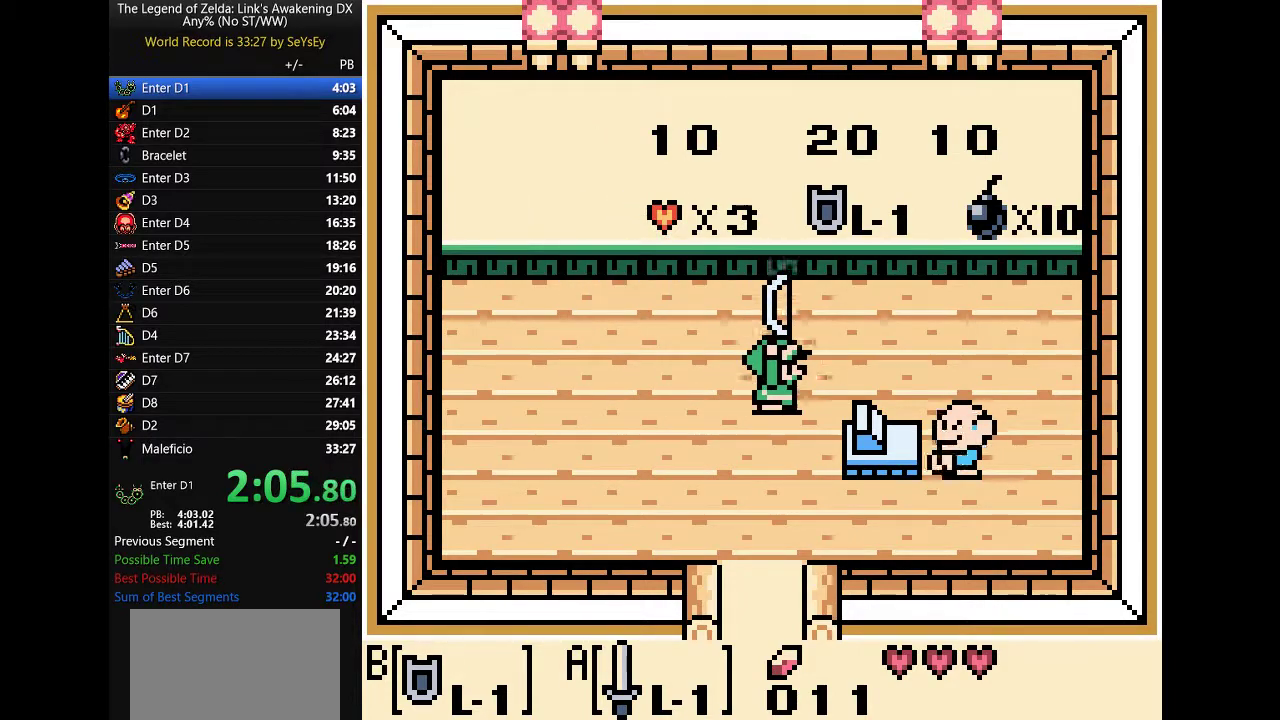
{"buttons": [], "events": [[467, "DPAD_RIGHT", "up"]]}
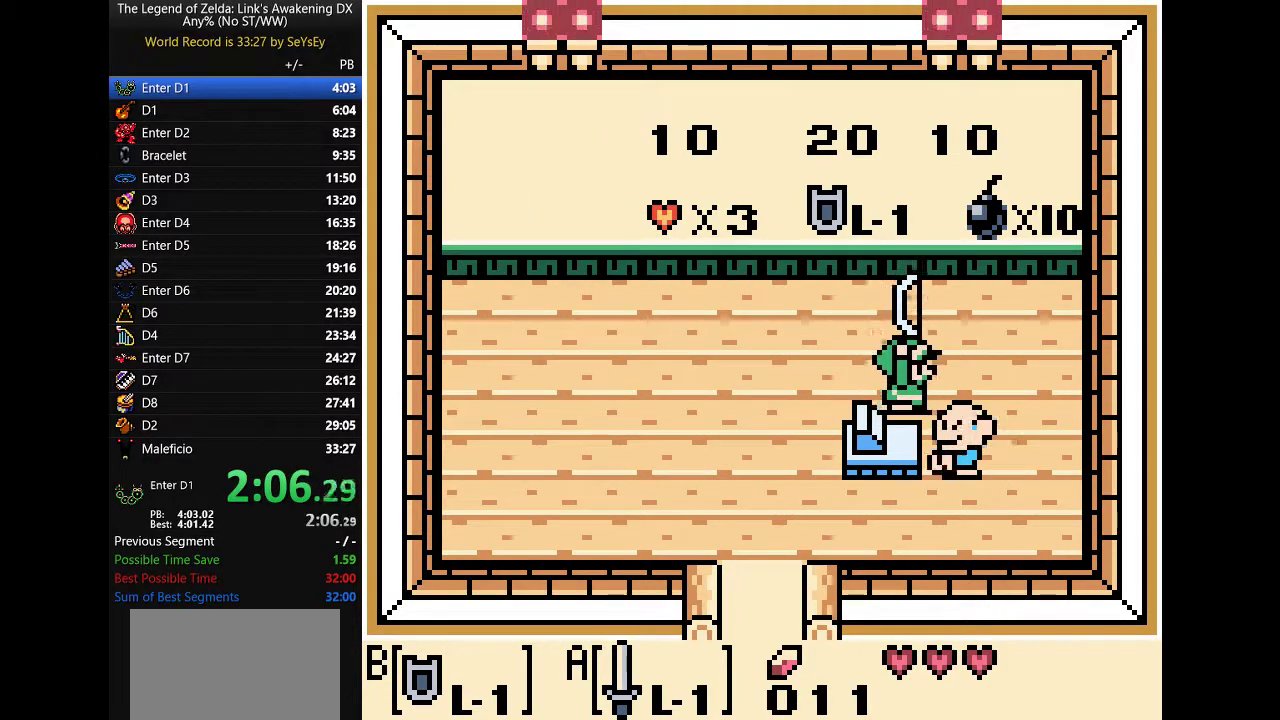
{"buttons": []}
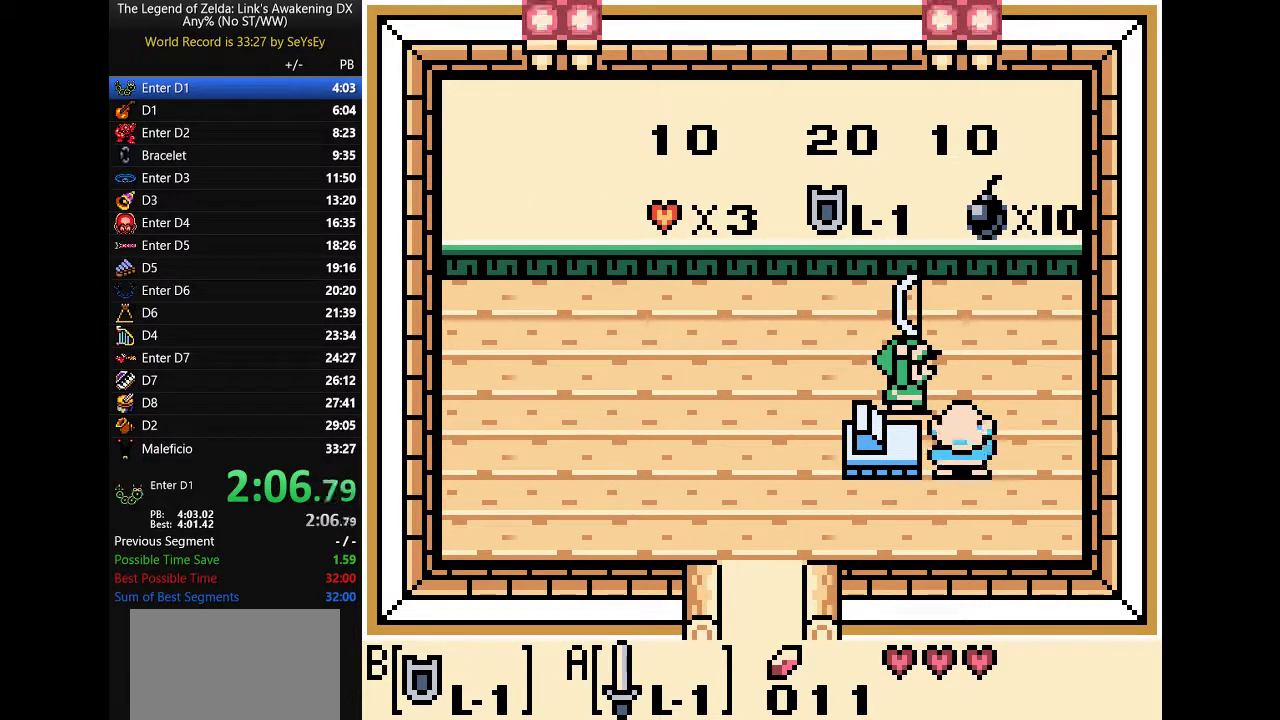
{"buttons": ["DPAD_DOWN", "DPAD_LEFT"]}
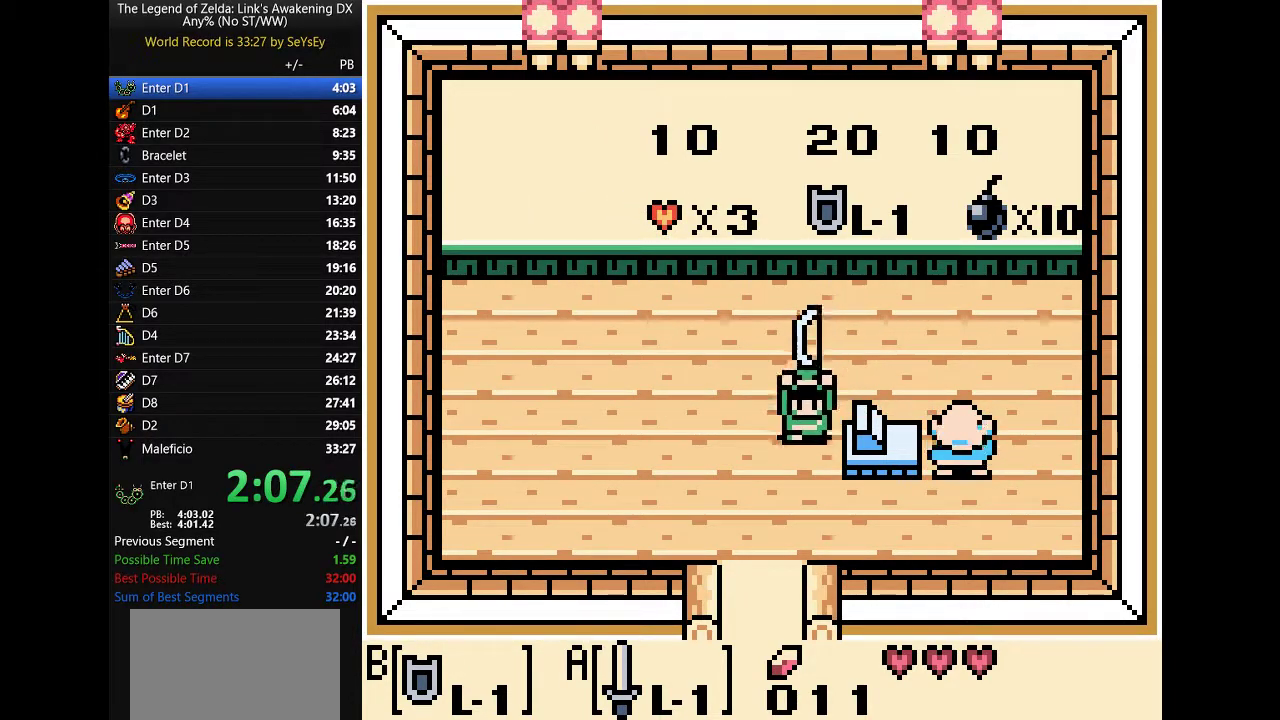
{"buttons": ["DPAD_DOWN"]}
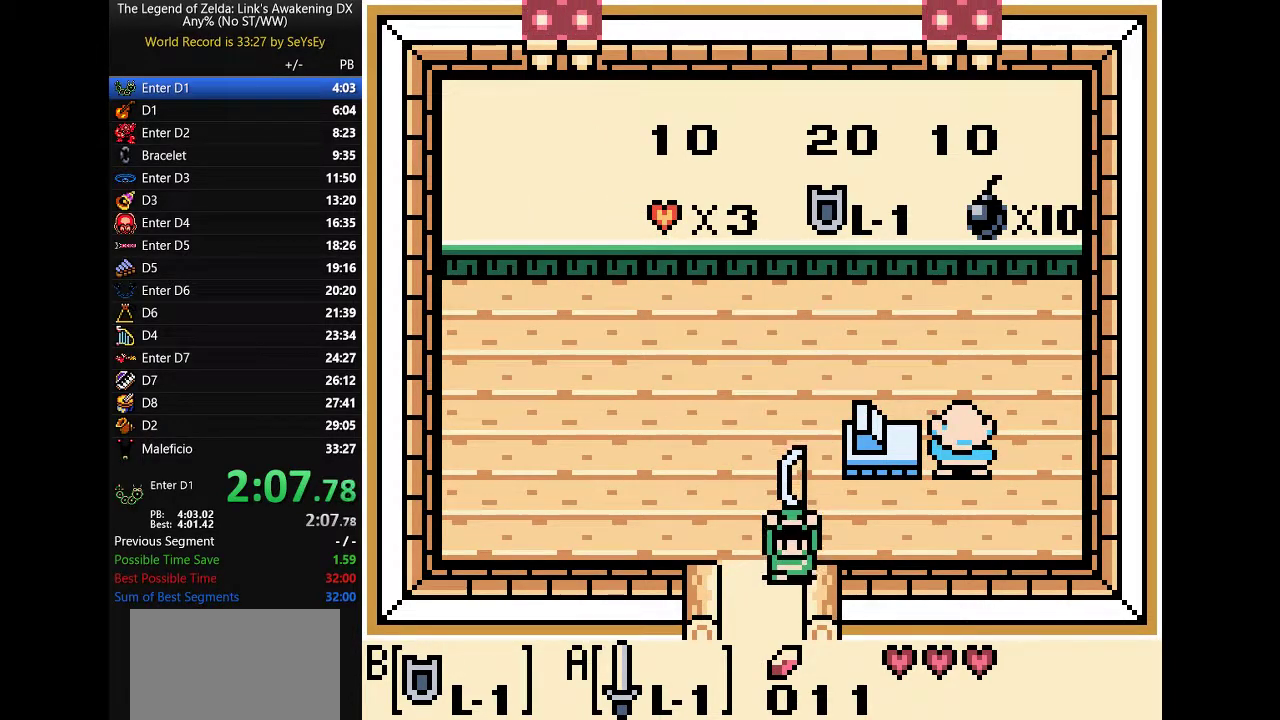
{"buttons": ["DPAD_DOWN"]}
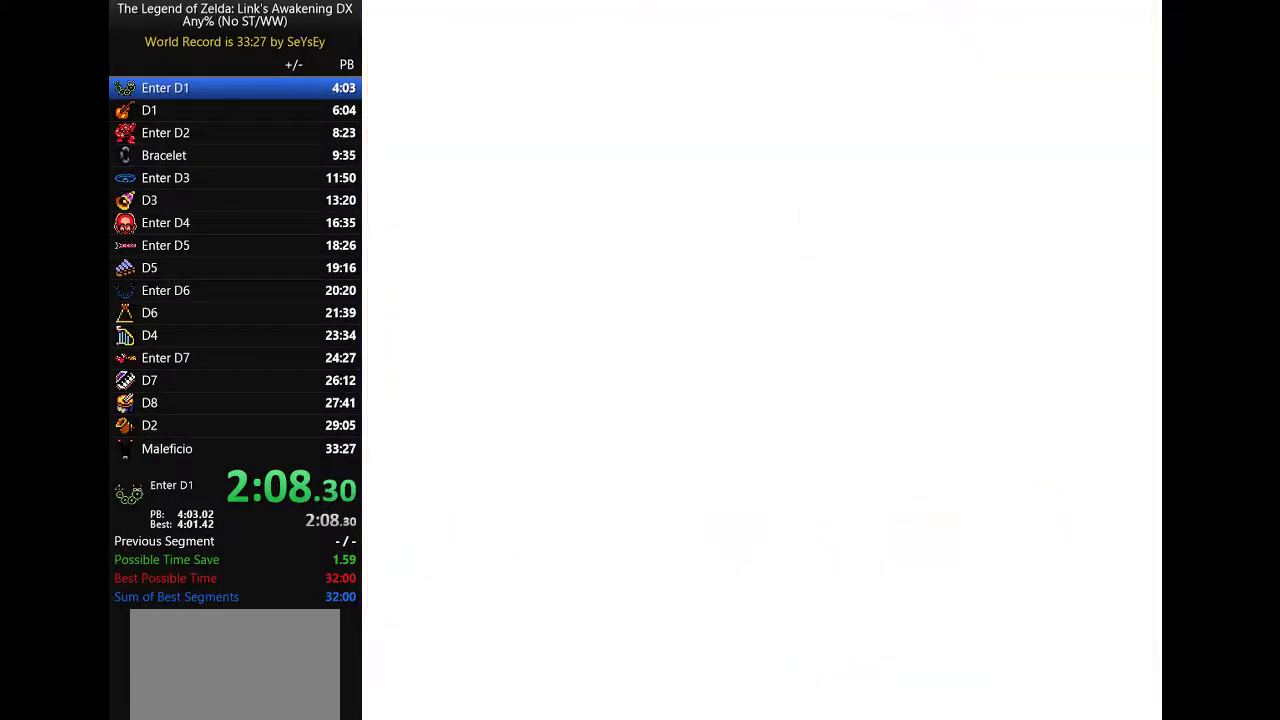
{"buttons": ["DPAD_UP"]}
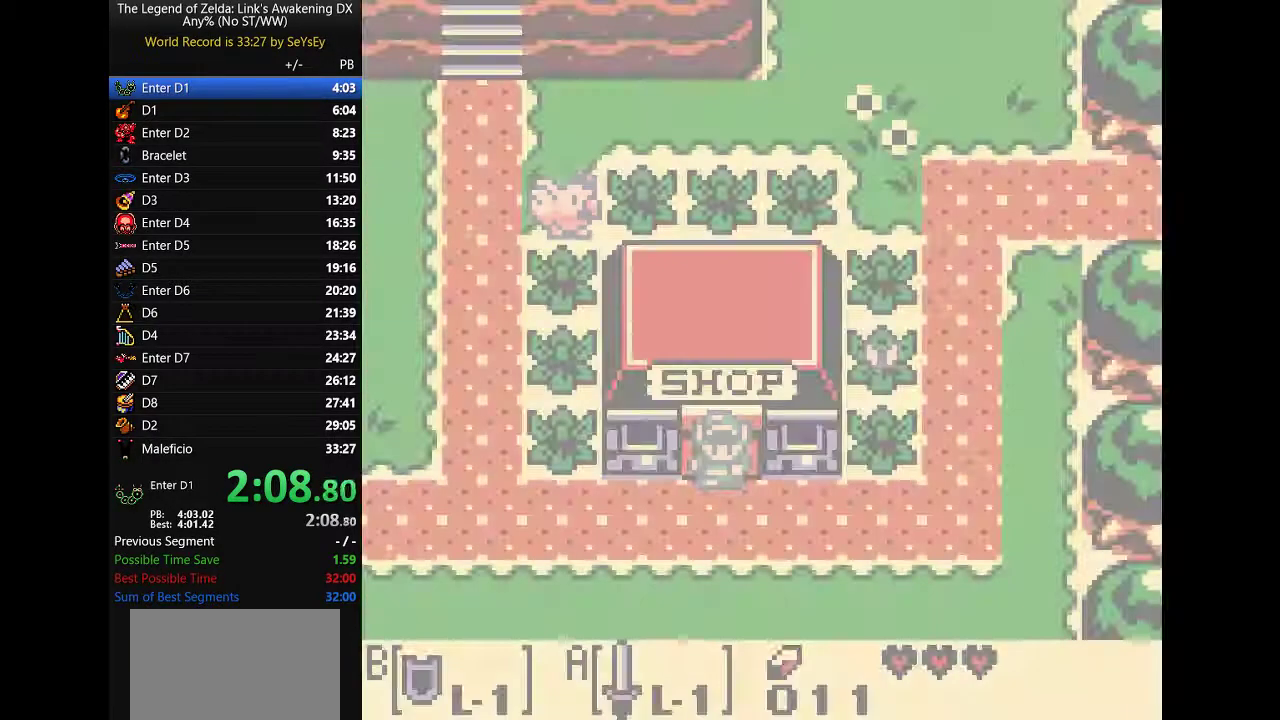
{"buttons": ["DPAD_UP"]}